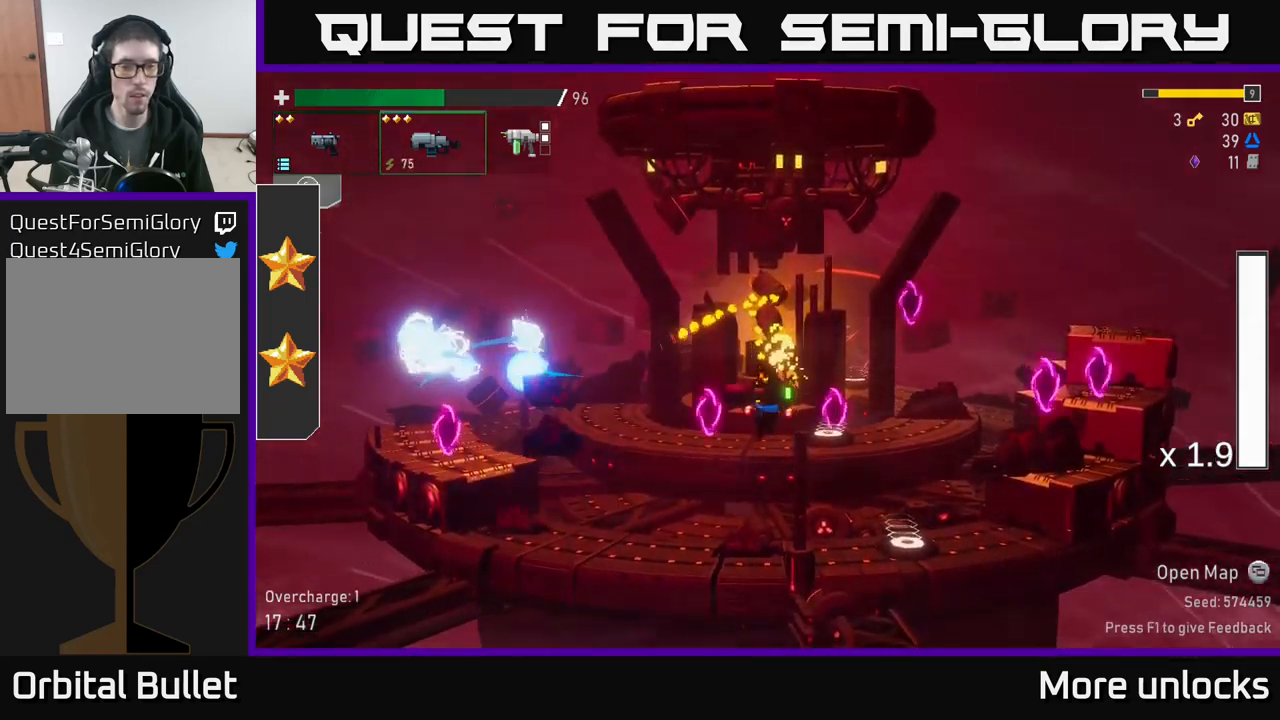
Gameplay with a controller (Xbox layout); each line is a JSON object with the inputs held at the frame after it. "events" lists button and stick changes between this image and that frame as [ms after this image, input, new state], when the widget could be followed in between.
{"buttons": [], "left_stick": "right", "right_stick": "center", "events": [[84, "R2", "up"], [100, "left_stick", "right"]]}
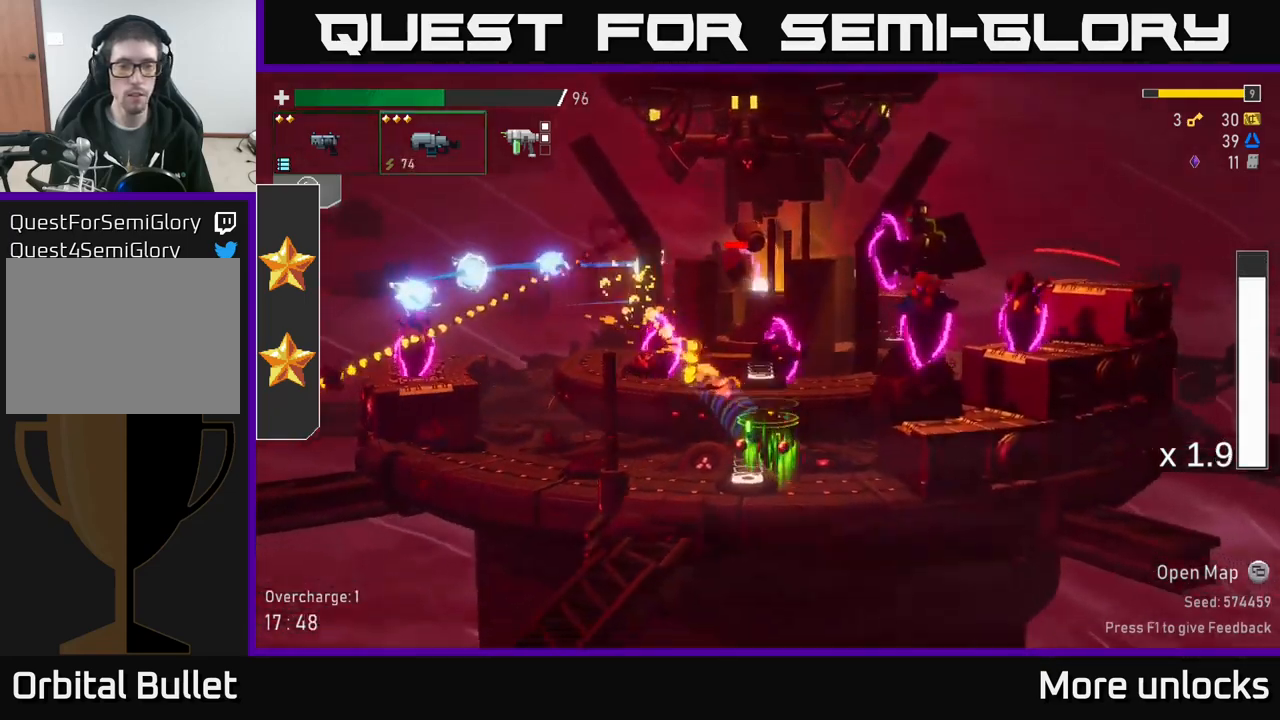
{"buttons": [], "left_stick": "left", "right_stick": "center", "events": [[134, "A", "down"], [184, "left_stick", "left"], [300, "A", "up"], [300, "R2", "down"], [417, "R2", "up"]]}
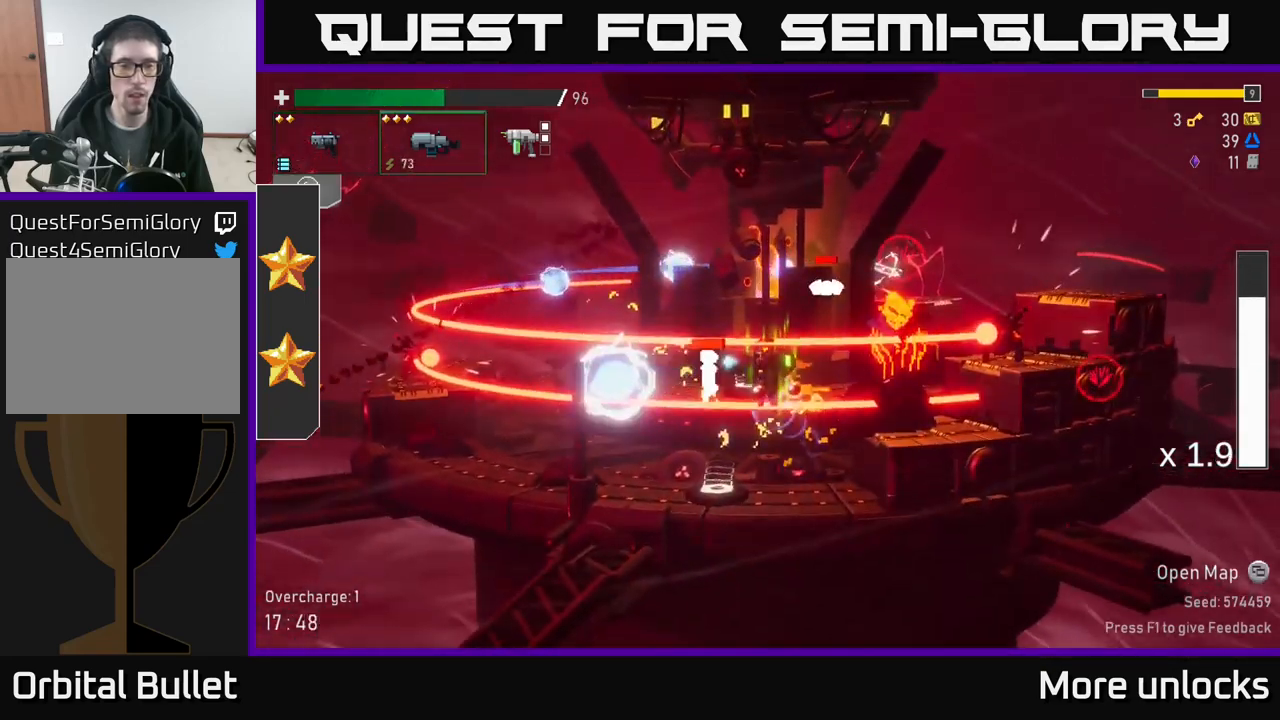
{"buttons": ["X"], "left_stick": "left", "right_stick": "center", "events": [[34, "R2", "down"], [134, "A", "down"], [134, "R2", "up"], [167, "X", "down"], [217, "A", "up"], [300, "X", "up"], [434, "X", "down"]]}
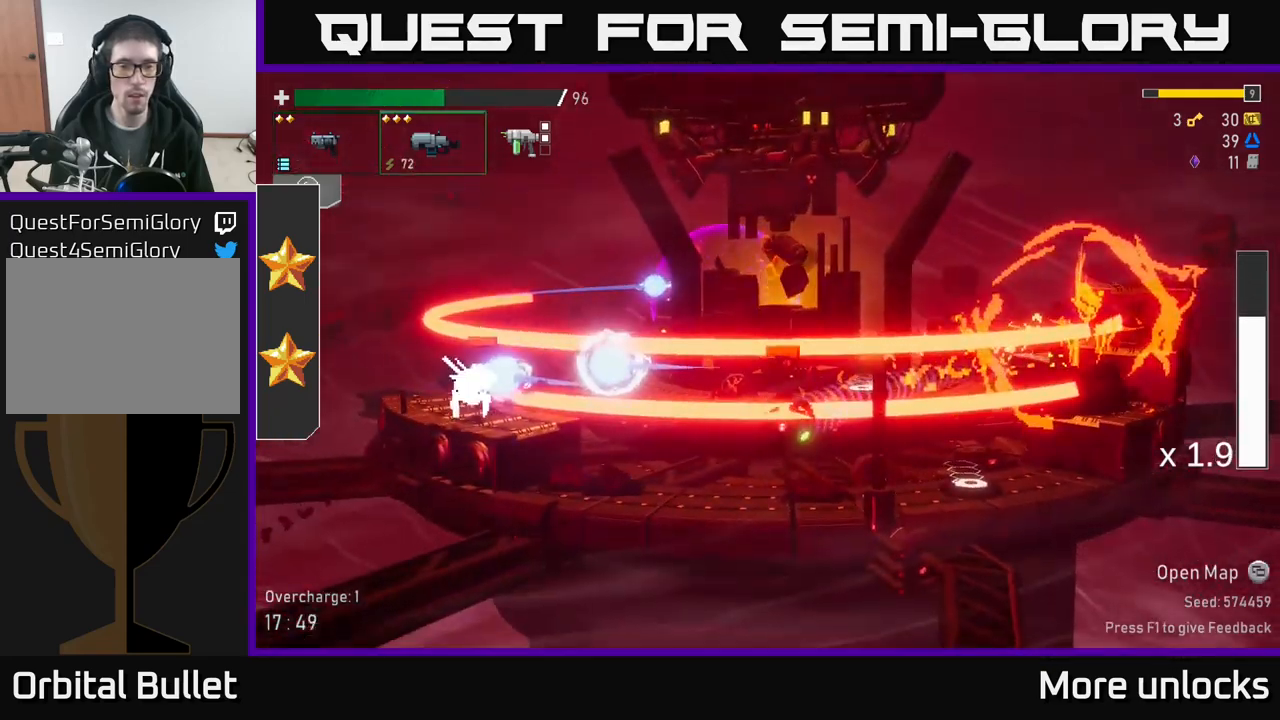
{"buttons": [], "left_stick": "center", "right_stick": "center", "events": [[34, "X", "up"], [434, "left_stick", "center"]]}
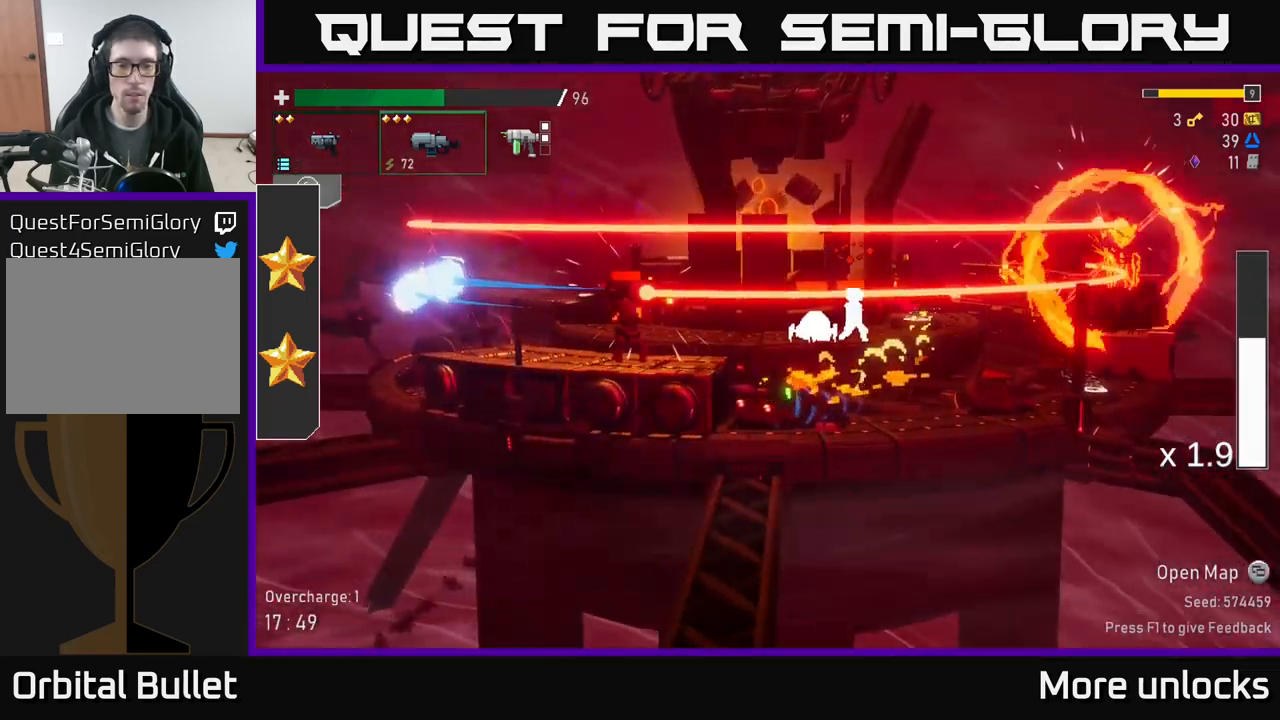
{"buttons": [], "left_stick": "center", "right_stick": "center", "events": [[117, "left_stick", "right"], [384, "left_stick", "center"]]}
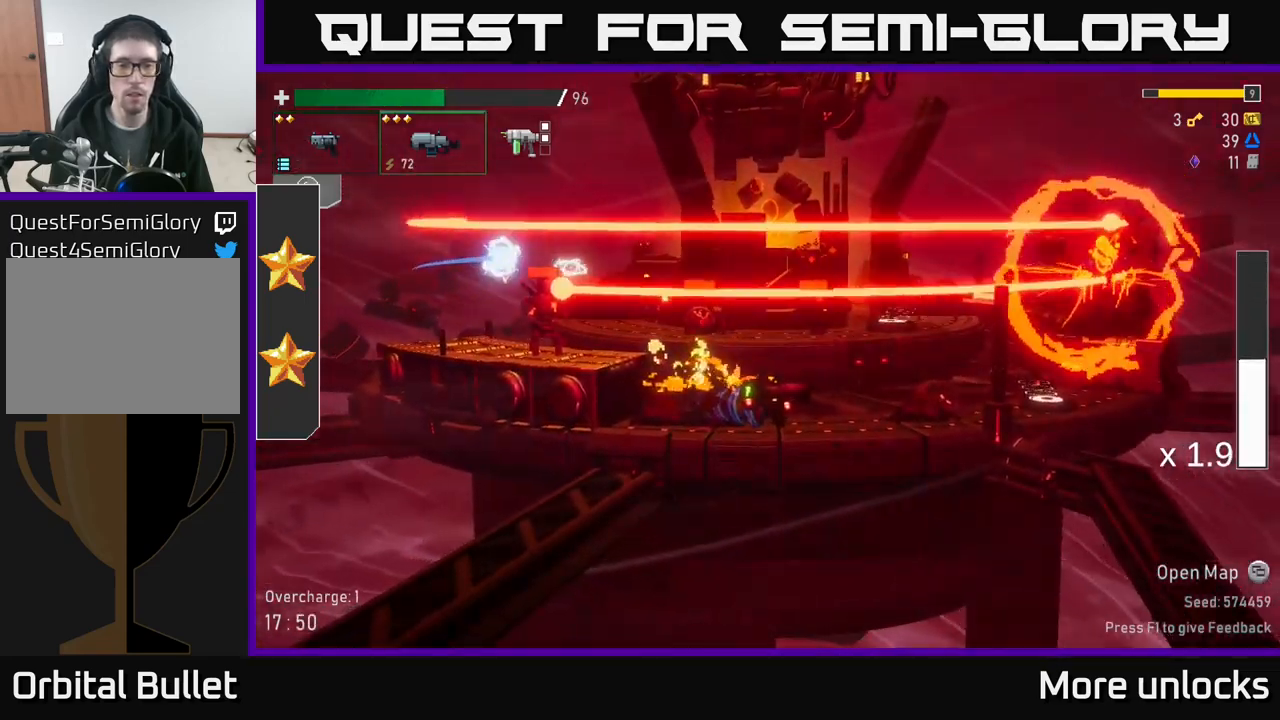
{"buttons": [], "left_stick": "left", "right_stick": "center", "events": [[400, "left_stick", "left"]]}
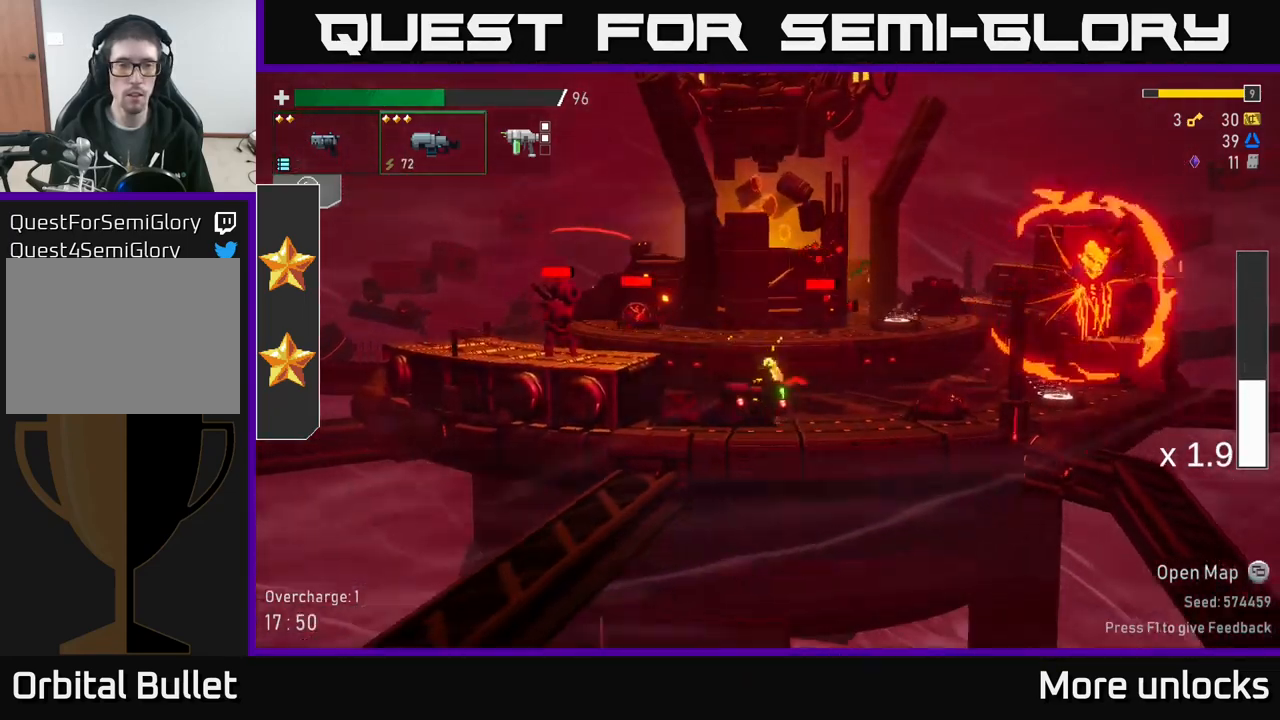
{"buttons": ["R2"], "left_stick": "left", "right_stick": "center", "events": [[34, "left_stick", "center"], [217, "A", "down"], [234, "left_stick", "left"], [367, "R2", "down"], [467, "A", "up"]]}
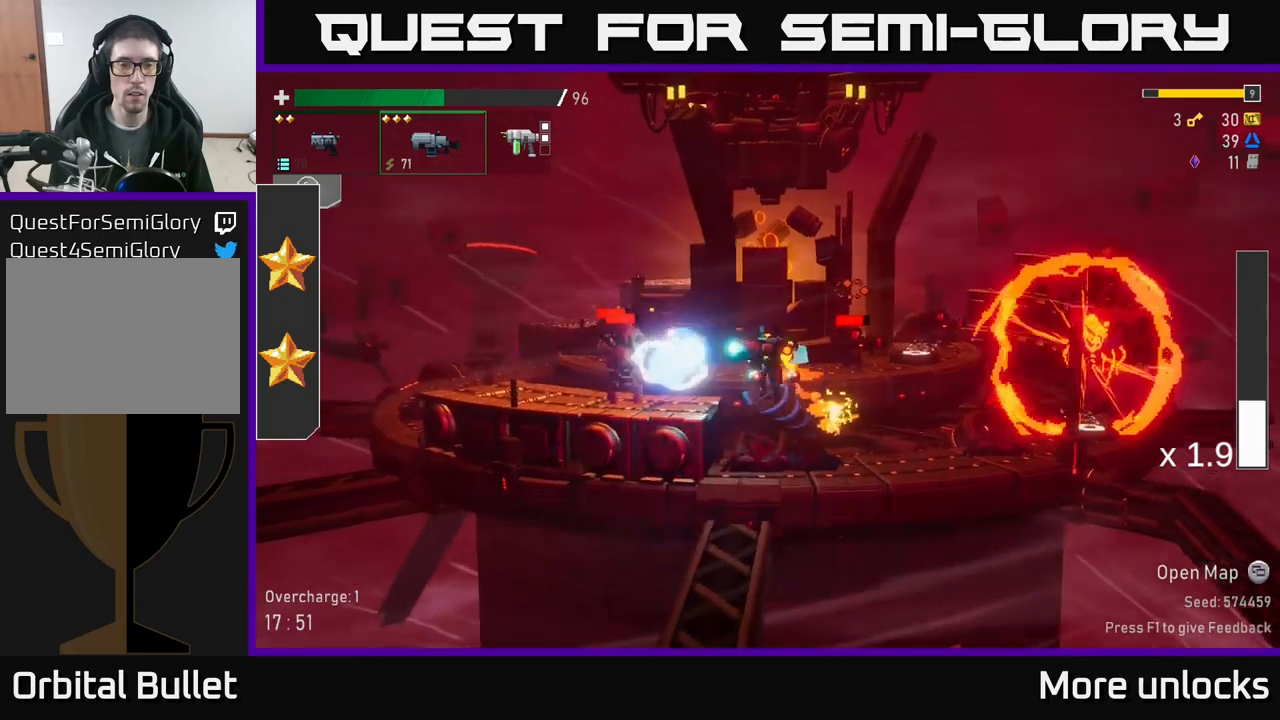
{"buttons": ["R2"], "left_stick": "left", "right_stick": "center", "events": [[50, "R2", "up"], [100, "R2", "down"], [183, "R2", "up"], [317, "R2", "down"], [400, "R2", "up"], [500, "R2", "down"]]}
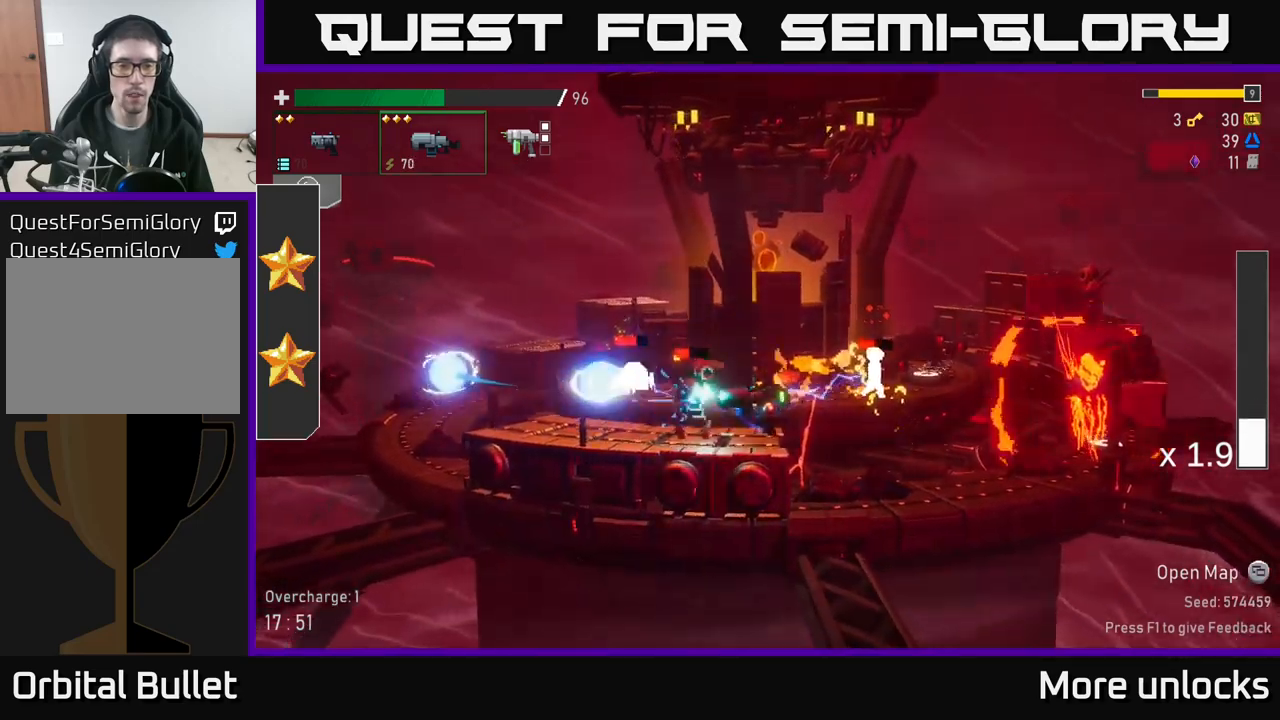
{"buttons": [], "left_stick": "right", "right_stick": "center", "events": [[100, "R2", "up"], [150, "X", "down"], [283, "X", "up"], [417, "left_stick", "right"]]}
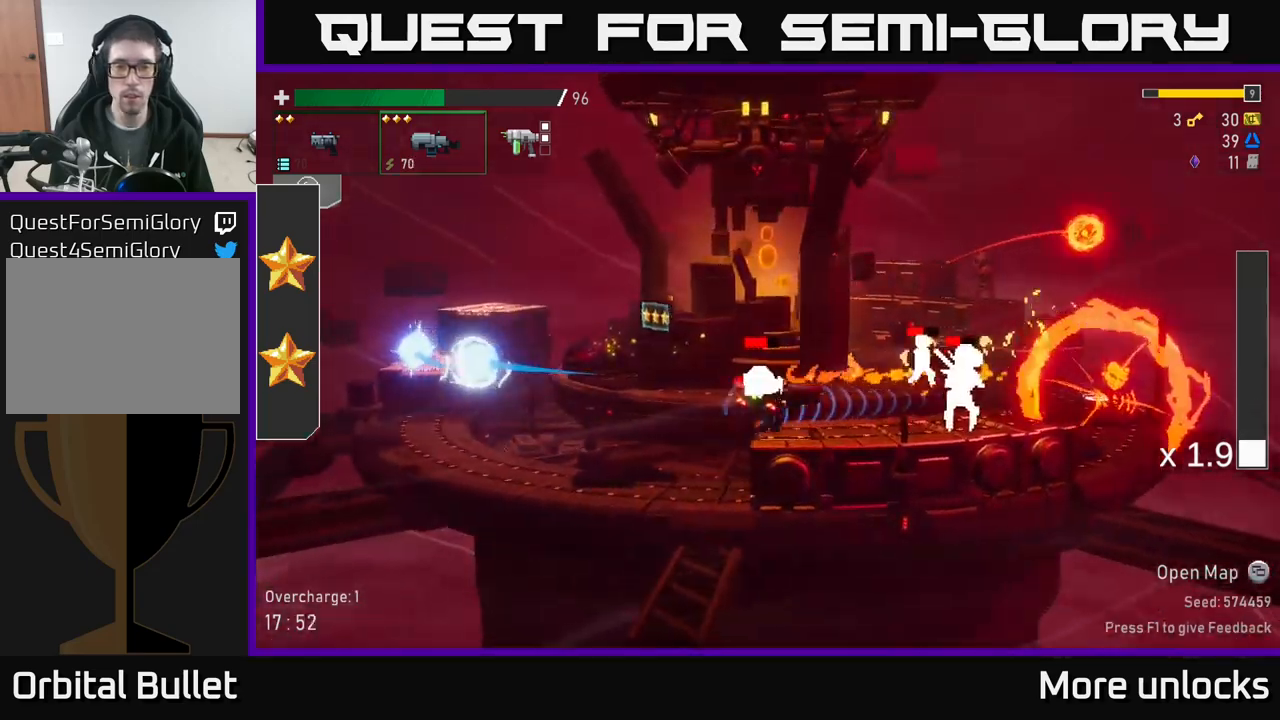
{"buttons": ["R2"], "left_stick": "down", "right_stick": "center", "events": [[17, "B", "down"], [67, "left_stick", "down"], [117, "B", "up"], [450, "R2", "down"]]}
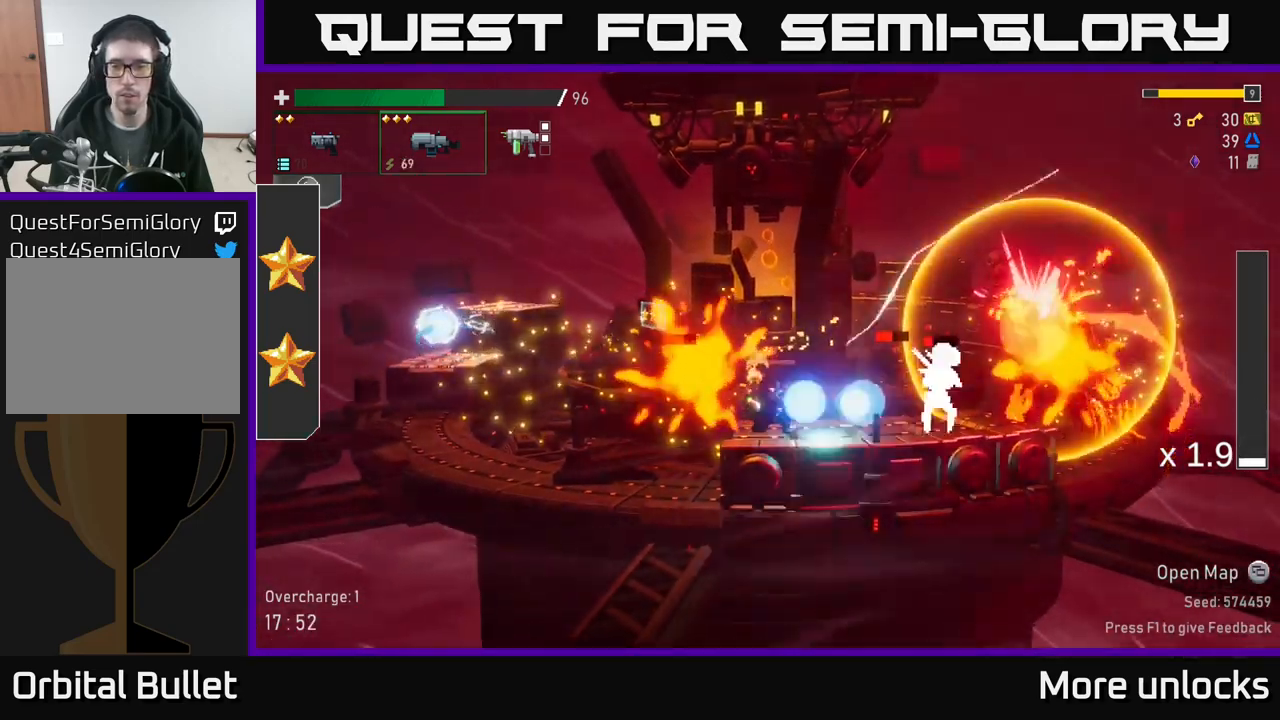
{"buttons": [], "left_stick": "down", "right_stick": "center", "events": [[83, "R2", "up"], [200, "R2", "down"], [283, "R2", "up"], [367, "R2", "down"], [500, "R2", "up"]]}
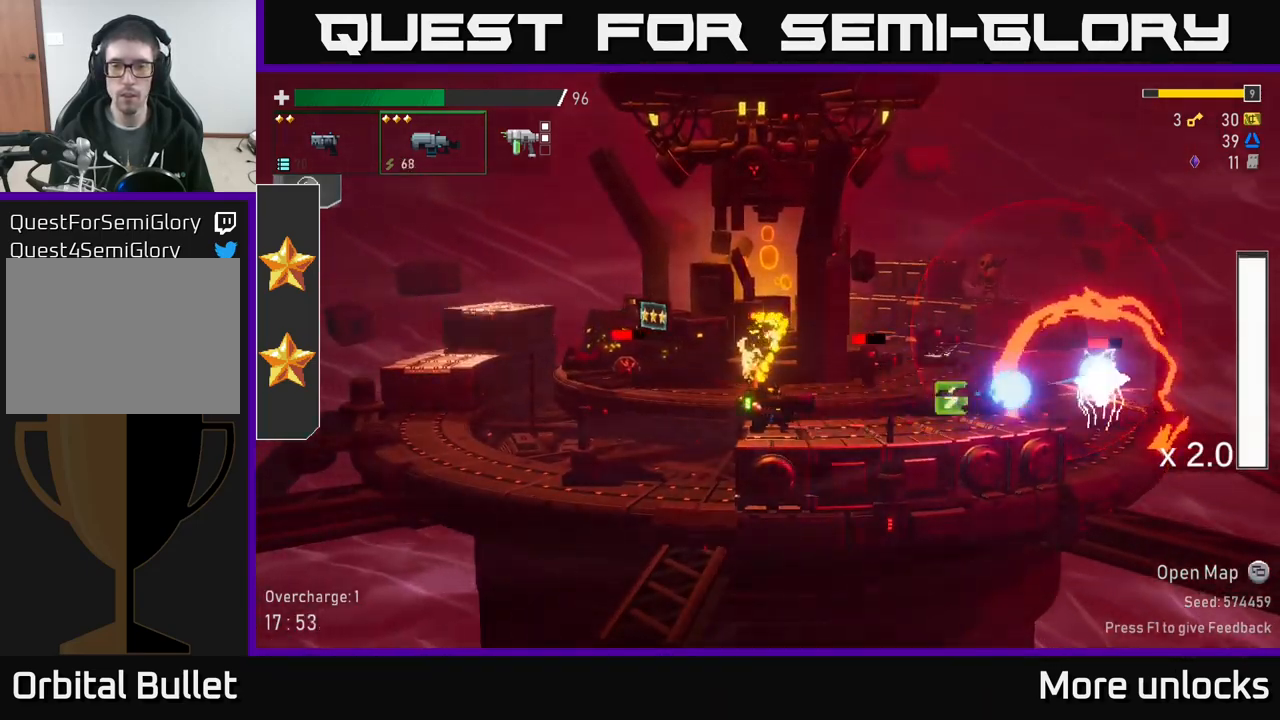
{"buttons": [], "left_stick": "down", "right_stick": "center", "events": [[117, "R2", "down"], [217, "R2", "up"], [367, "R2", "down"], [450, "R2", "up"]]}
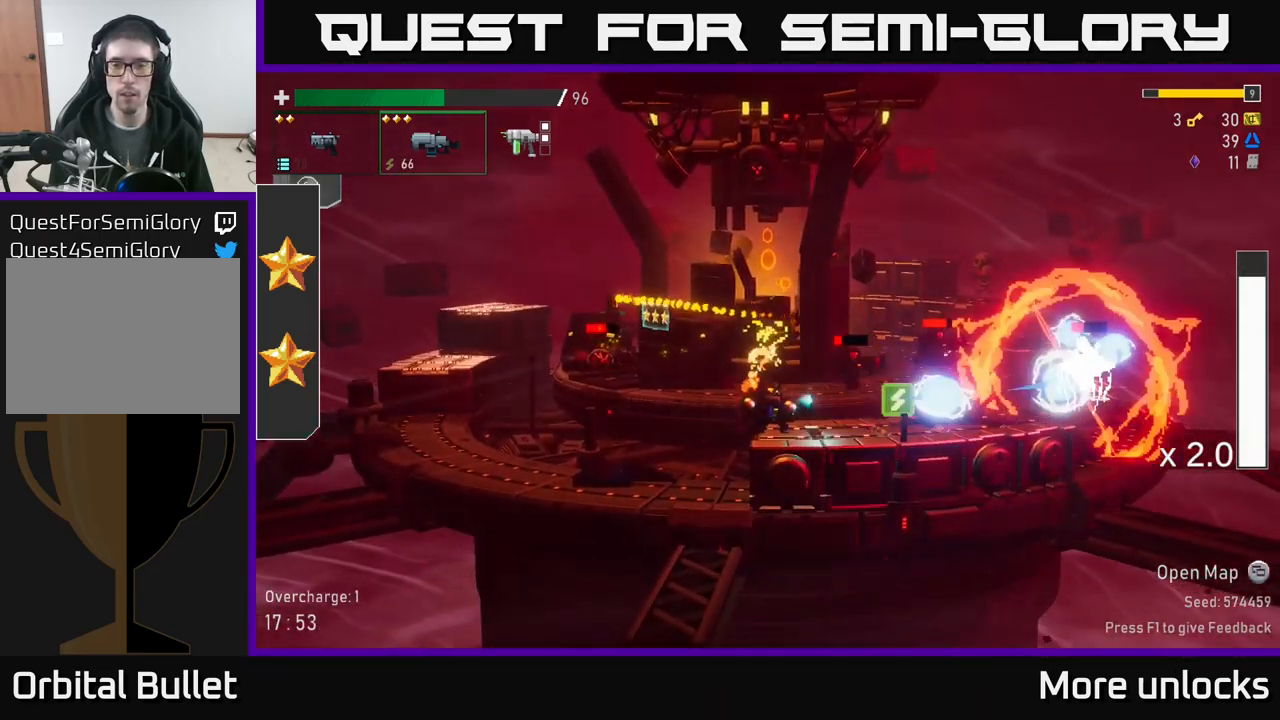
{"buttons": [], "left_stick": "right", "right_stick": "center", "events": [[50, "R2", "down"], [150, "R2", "up"], [233, "left_stick", "right"]]}
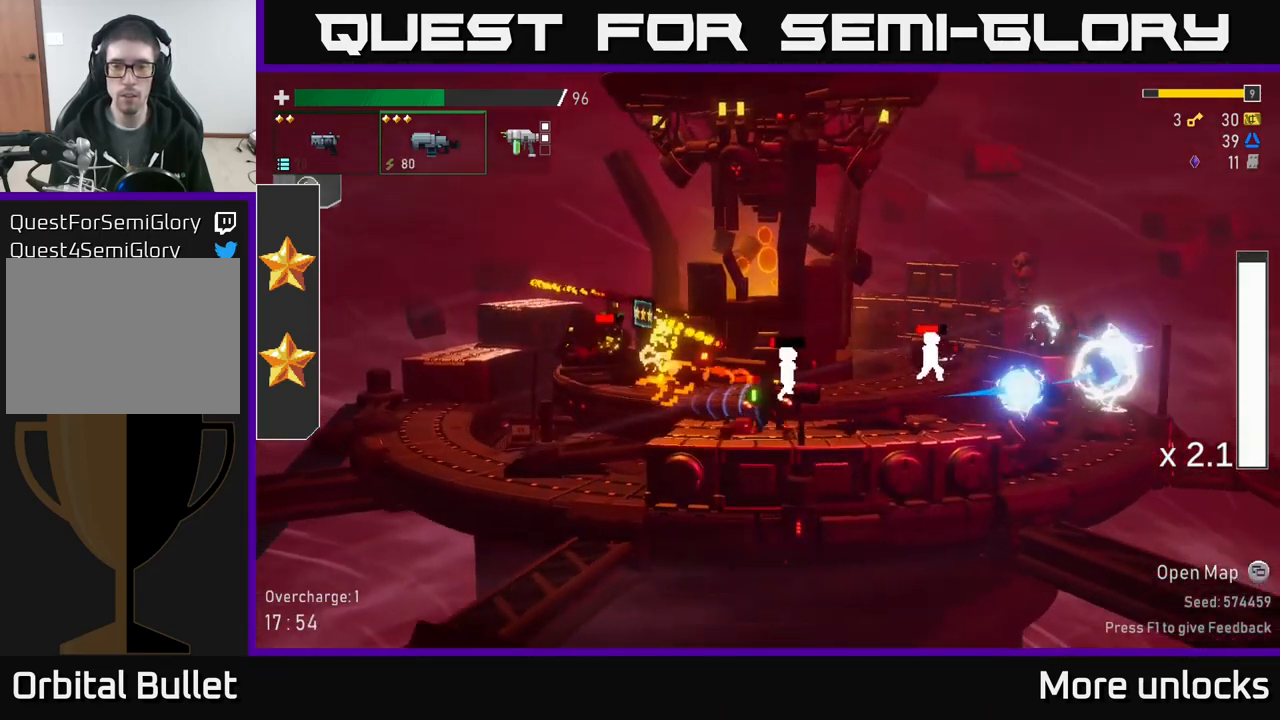
{"buttons": ["A", "X"], "left_stick": "right", "right_stick": "center", "events": [[17, "left_stick", "center"], [117, "left_stick", "right"], [350, "A", "down"], [417, "X", "down"]]}
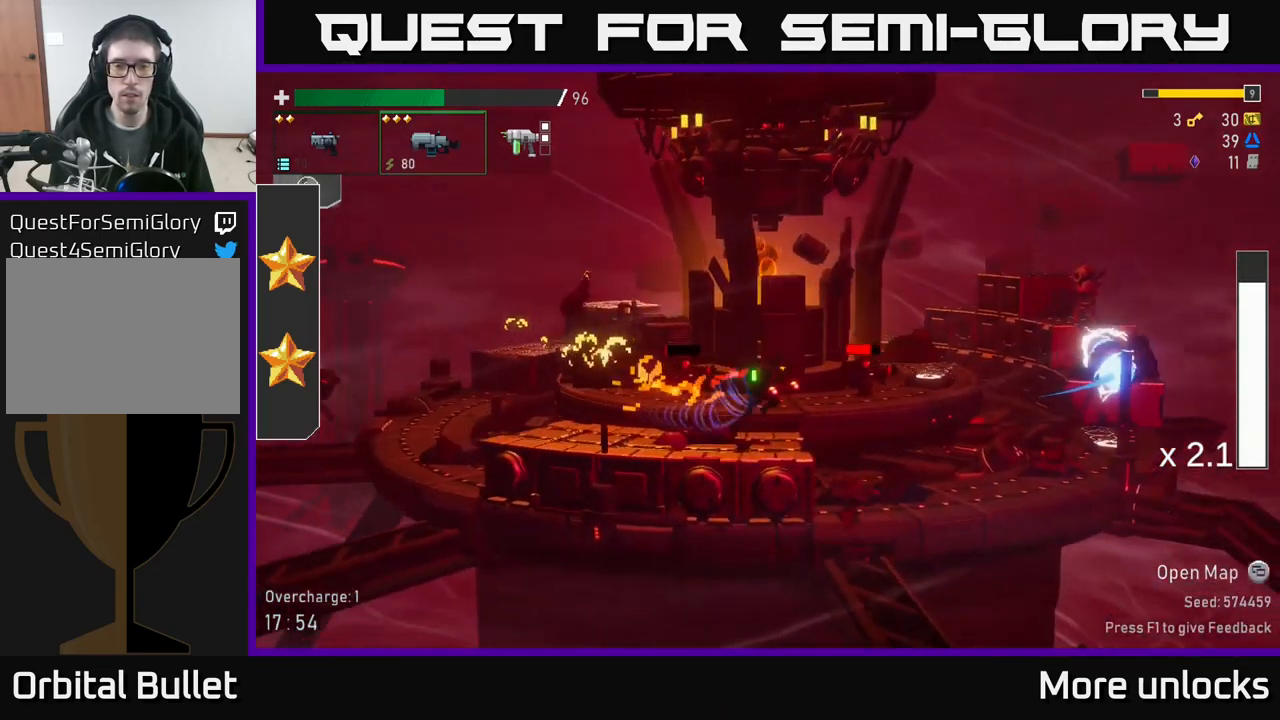
{"buttons": [], "left_stick": "right", "right_stick": "center", "events": [[33, "A", "up"], [67, "X", "up"]]}
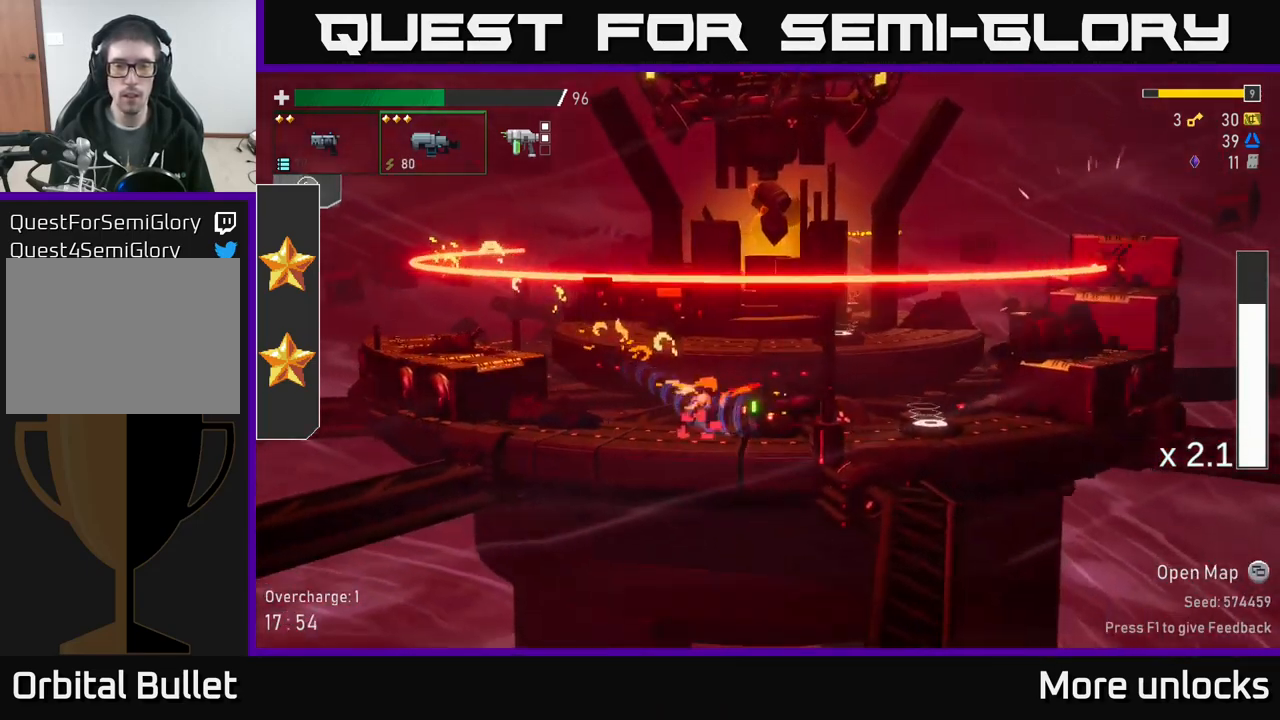
{"buttons": ["Y"], "left_stick": "right", "right_stick": "center", "events": [[433, "Y", "down"]]}
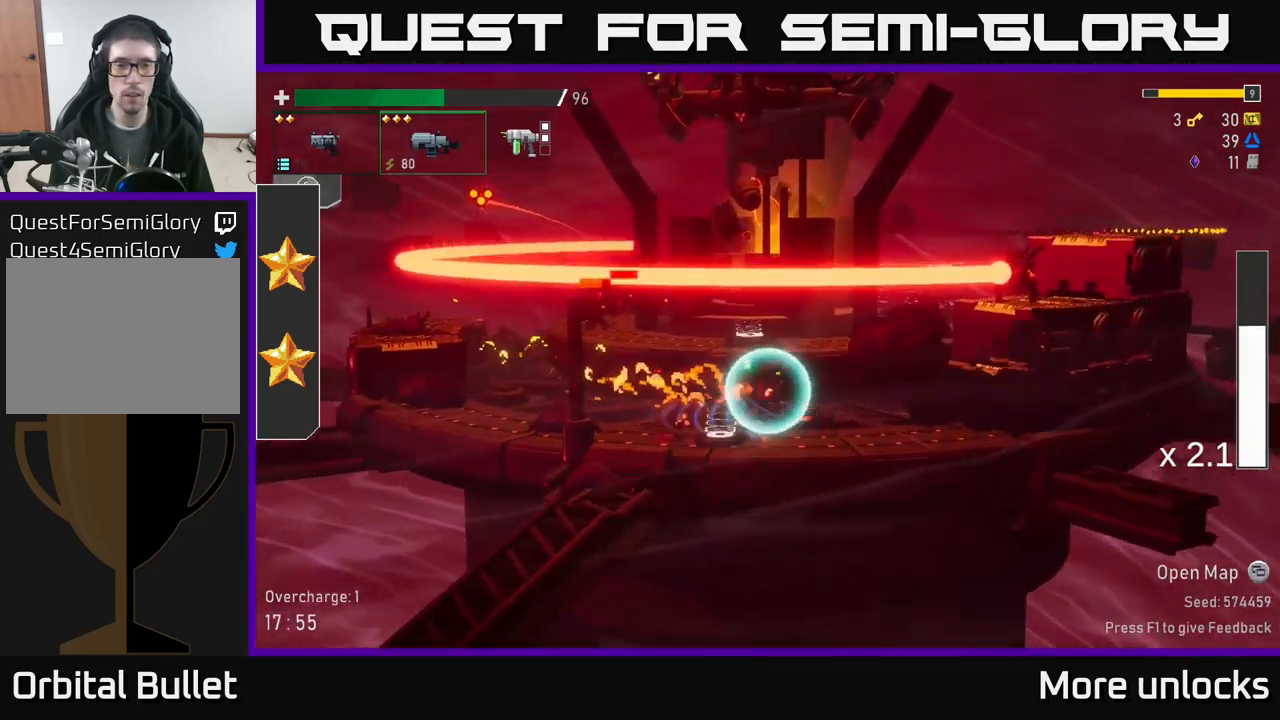
{"buttons": [], "left_stick": "left", "right_stick": "center", "events": [[33, "Y", "up"], [250, "left_stick", "up"], [333, "left_stick", "left"], [383, "L2", "down"], [516, "L2", "up"]]}
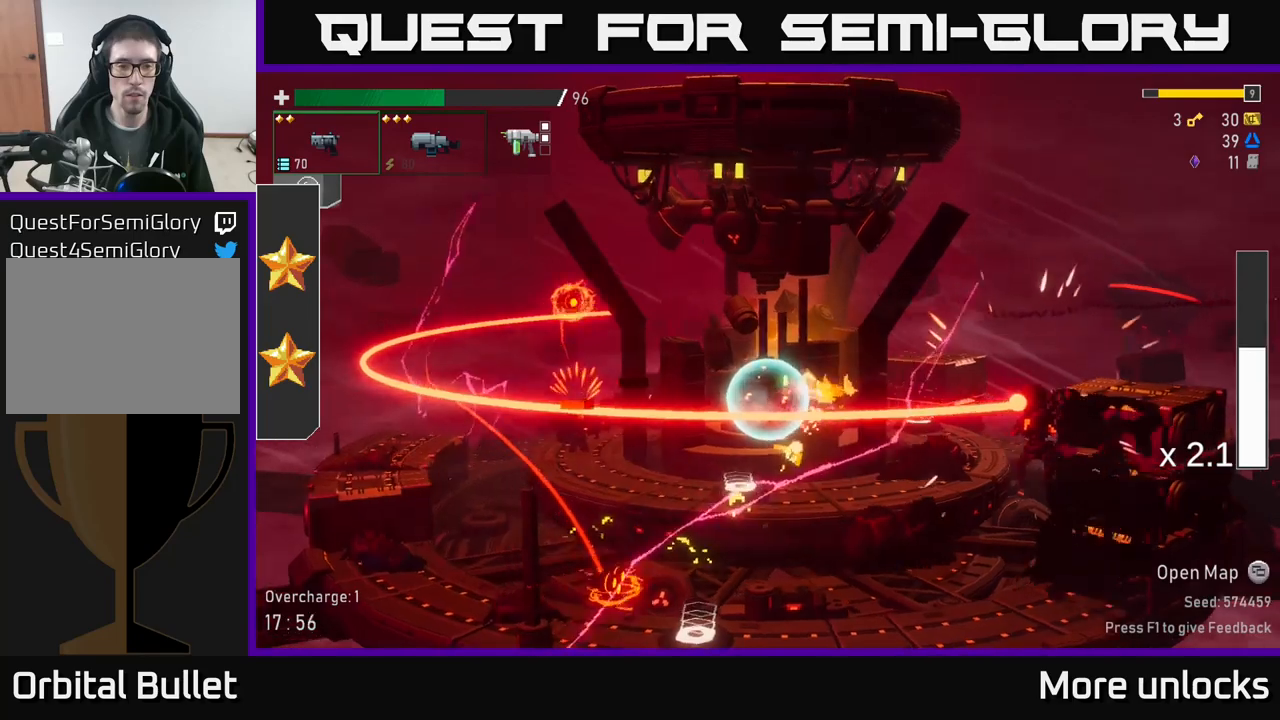
{"buttons": ["R2"], "left_stick": "down-left", "right_stick": "center", "events": [[233, "left_stick", "down-left"], [283, "R2", "down"], [383, "R2", "up"], [500, "R2", "down"]]}
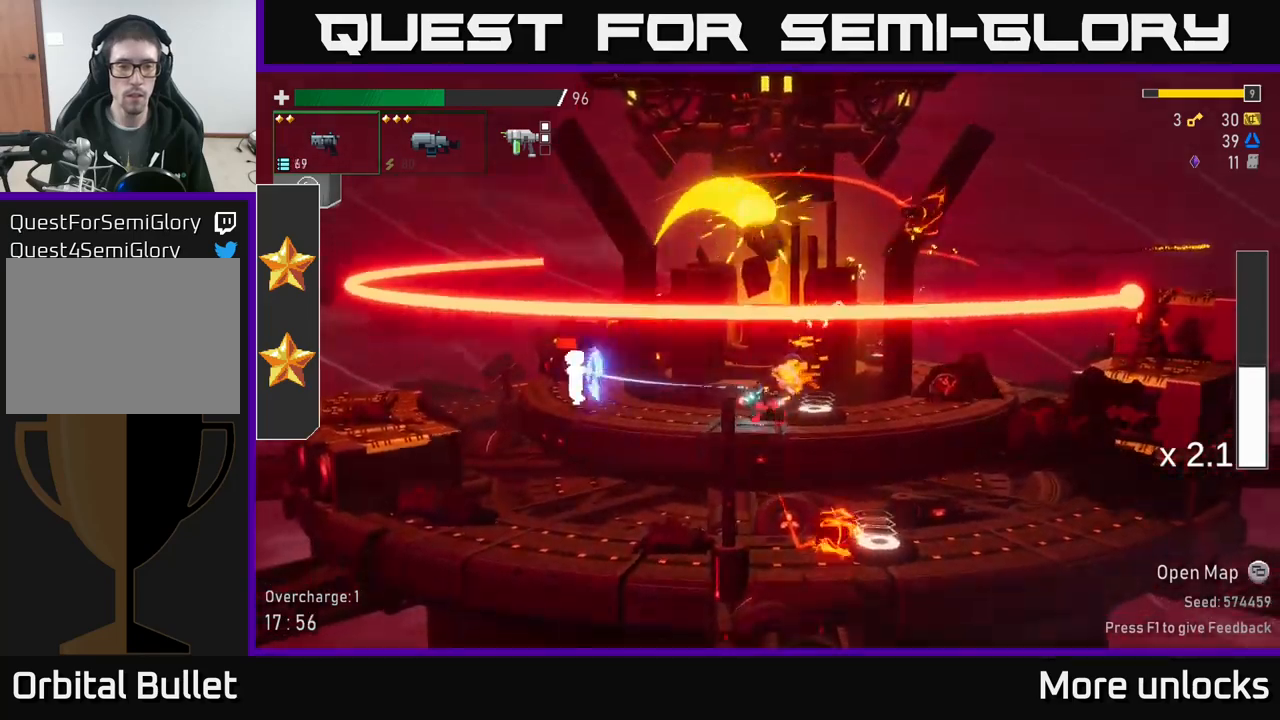
{"buttons": ["B"], "left_stick": "left", "right_stick": "center", "events": [[83, "R2", "up"], [183, "R2", "down"], [183, "left_stick", "left"], [267, "R2", "up"], [433, "B", "down"]]}
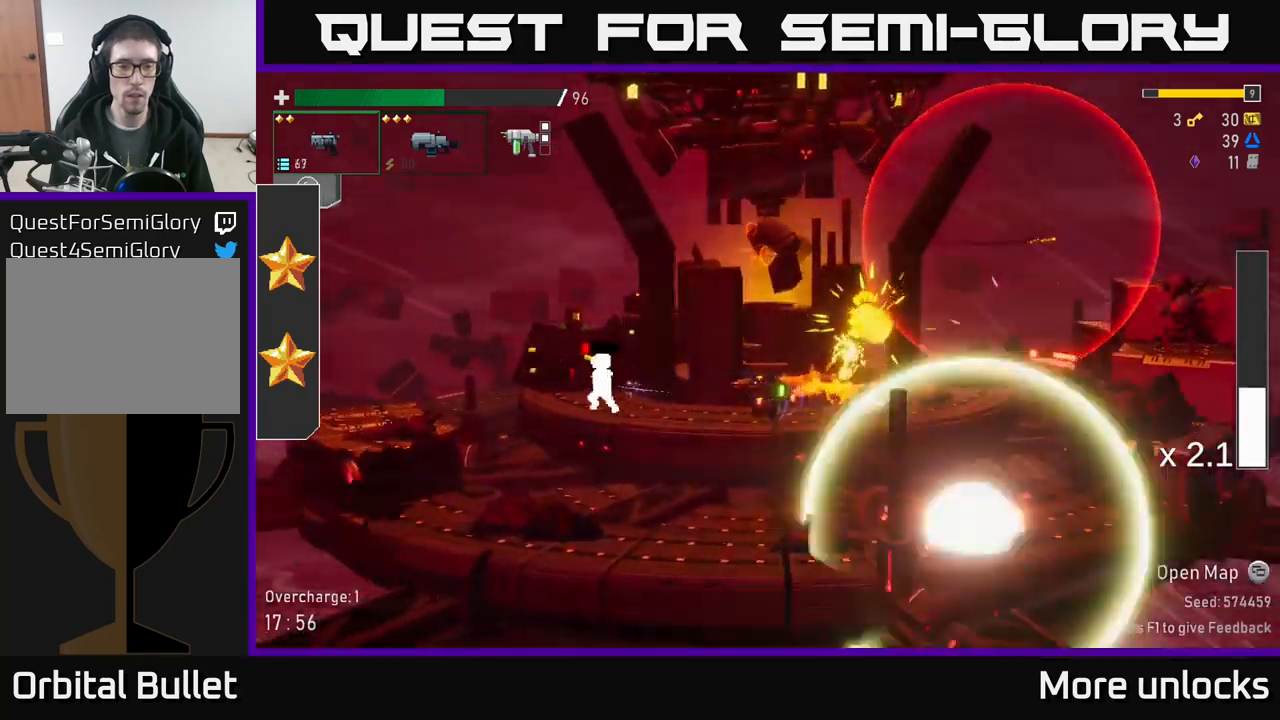
{"buttons": [], "left_stick": "left", "right_stick": "center", "events": [[17, "B", "up"], [267, "A", "down"], [383, "X", "down"], [433, "A", "up"], [483, "X", "up"]]}
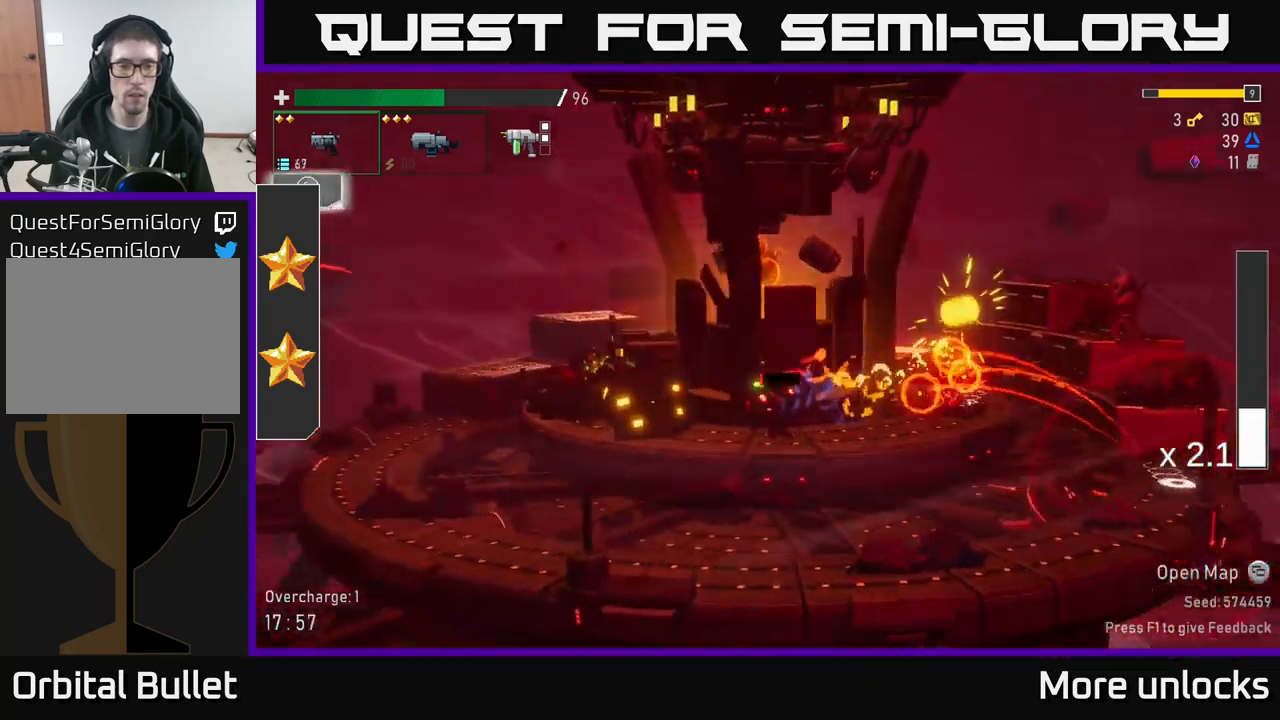
{"buttons": [], "left_stick": "left", "right_stick": "center", "events": [[50, "A", "down"], [67, "X", "down"], [217, "A", "up"], [217, "X", "up"], [317, "R2", "down"], [350, "R2", "up"], [350, "X", "down"], [417, "X", "up"]]}
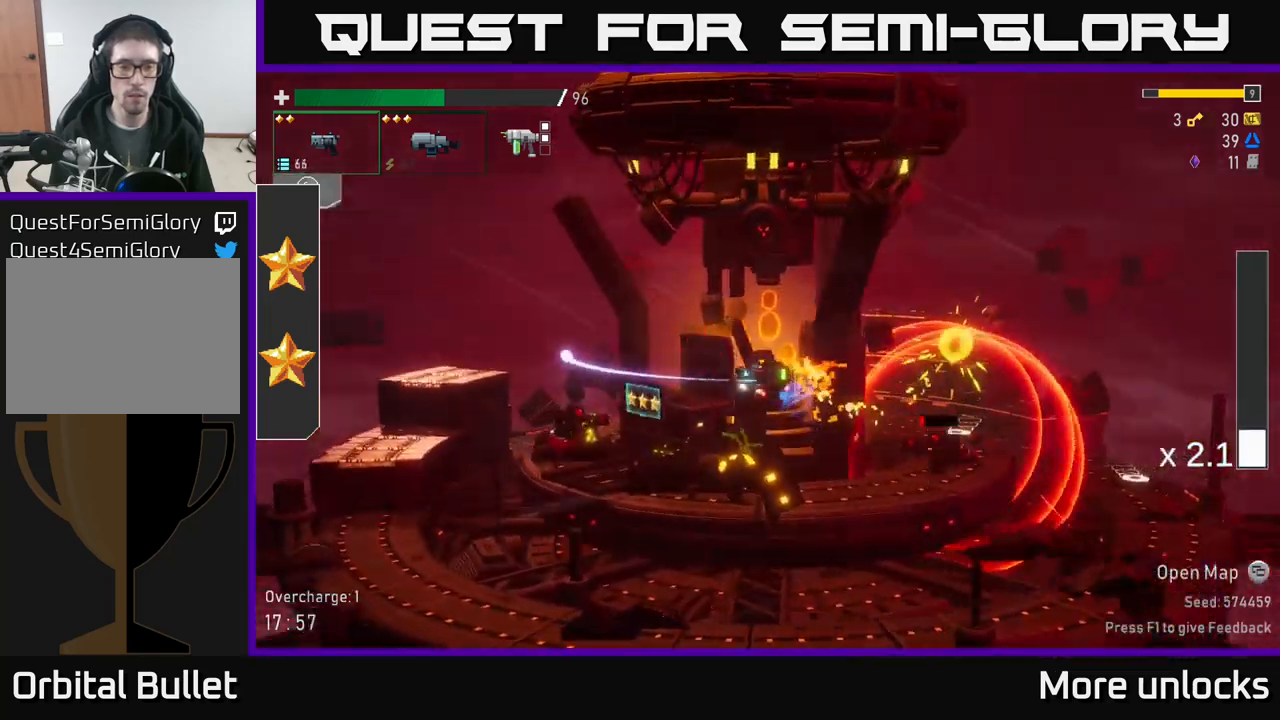
{"buttons": [], "left_stick": "left", "right_stick": "center", "events": [[150, "X", "down"], [233, "X", "up"]]}
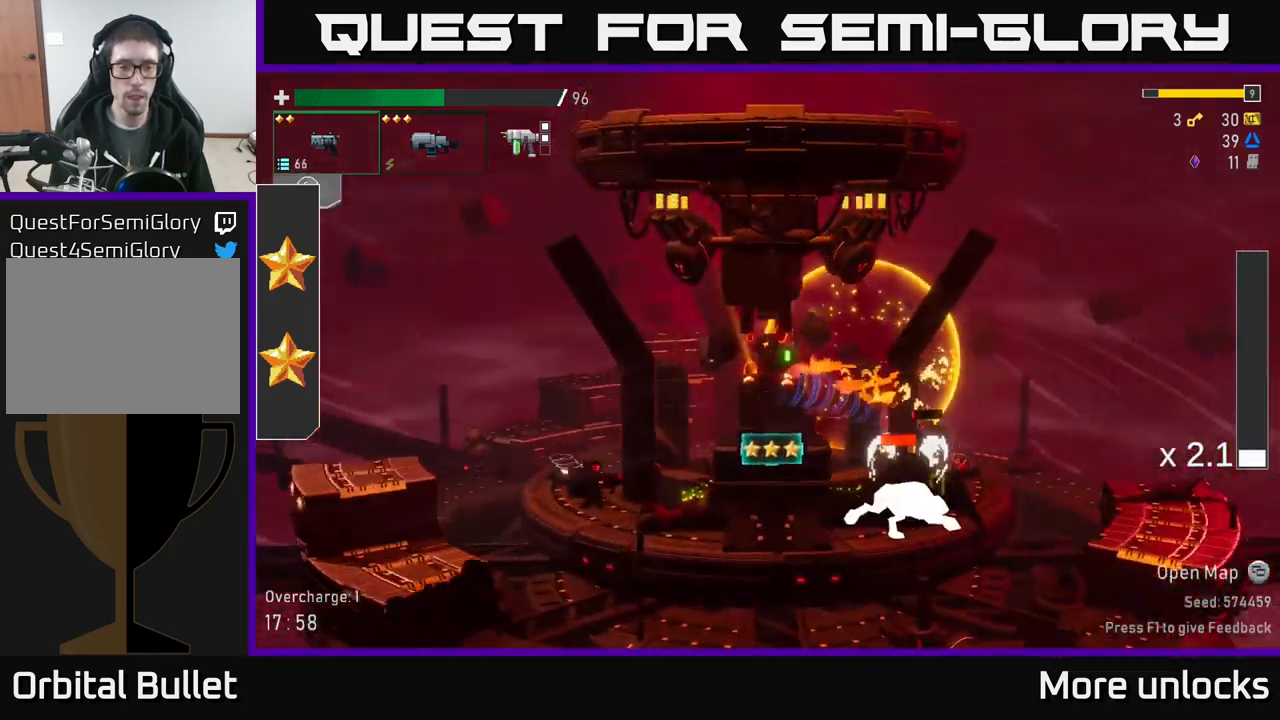
{"buttons": ["B"], "left_stick": "right", "right_stick": "center", "events": [[350, "left_stick", "right"], [450, "B", "down"]]}
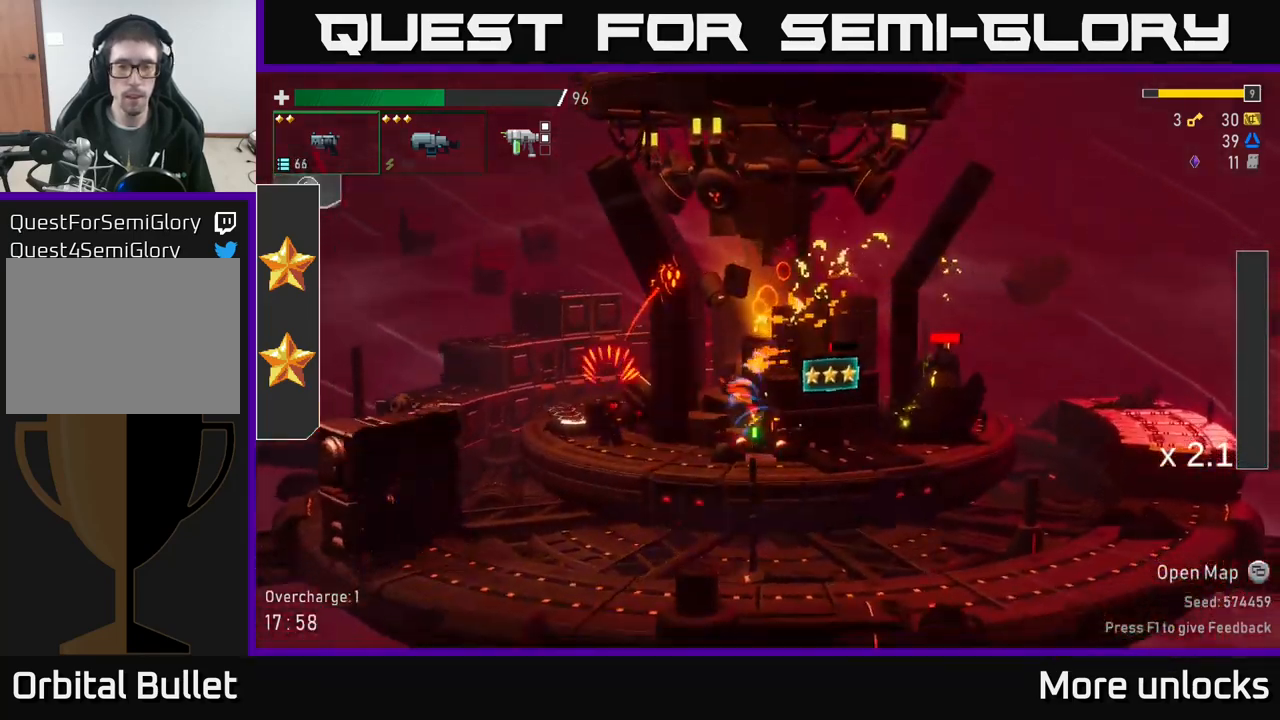
{"buttons": ["X"], "left_stick": "left", "right_stick": "center", "events": [[33, "B", "up"], [67, "left_stick", "down"], [217, "left_stick", "left"], [450, "X", "down"]]}
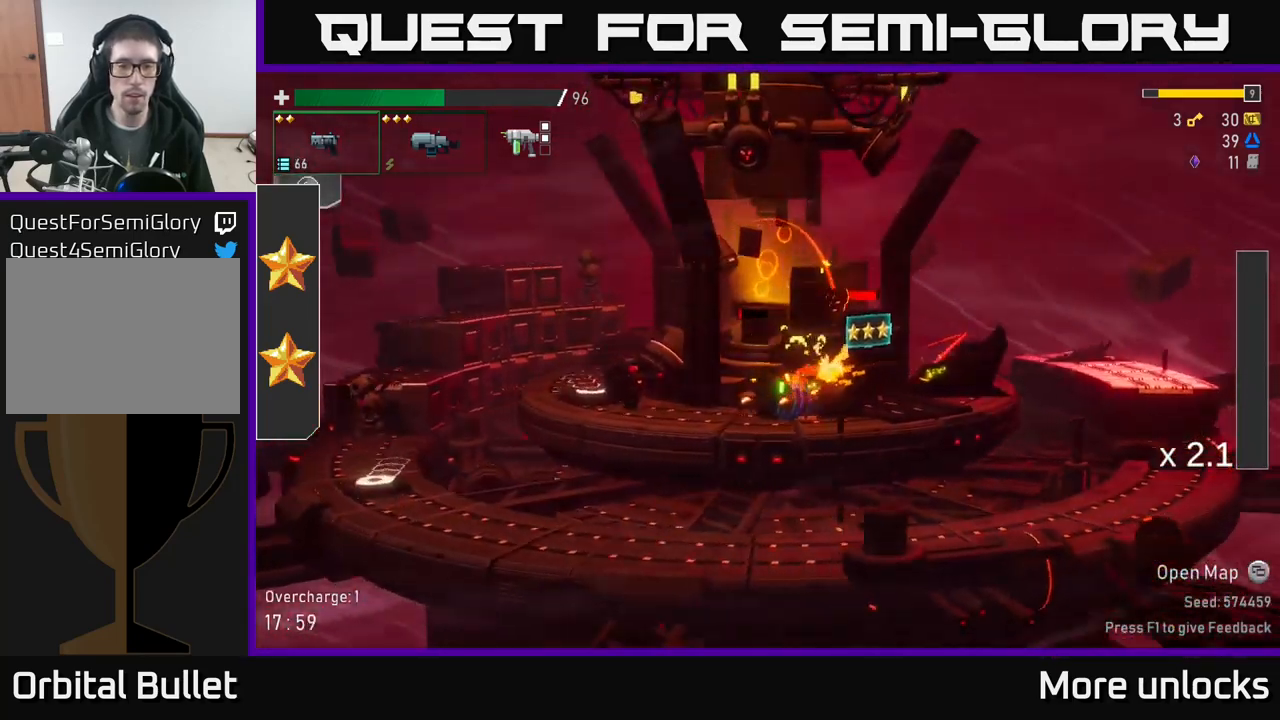
{"buttons": ["R2"], "left_stick": "down", "right_stick": "center", "events": [[33, "X", "up"], [250, "R2", "down"], [333, "R2", "up"], [383, "left_stick", "down"], [417, "R2", "down"]]}
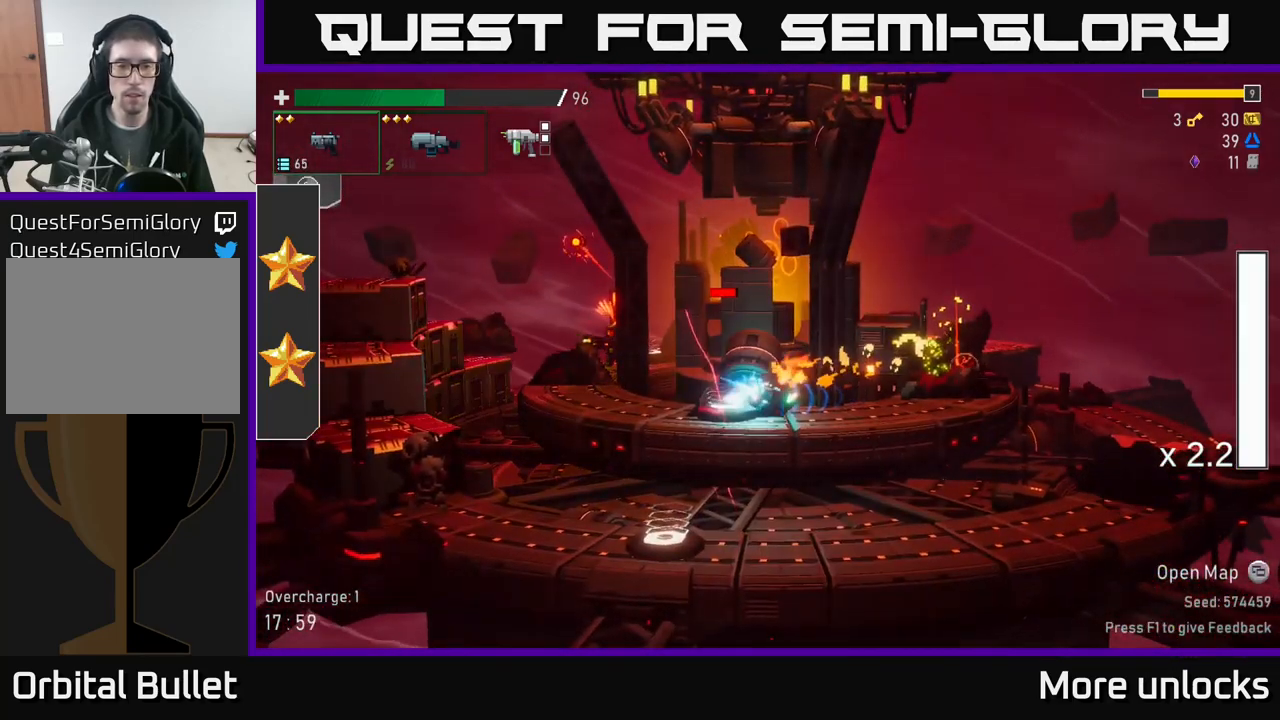
{"buttons": [], "left_stick": "down", "right_stick": "center", "events": [[50, "R2", "up"], [150, "R2", "down"], [233, "R2", "up"], [350, "R2", "down"], [450, "R2", "up"]]}
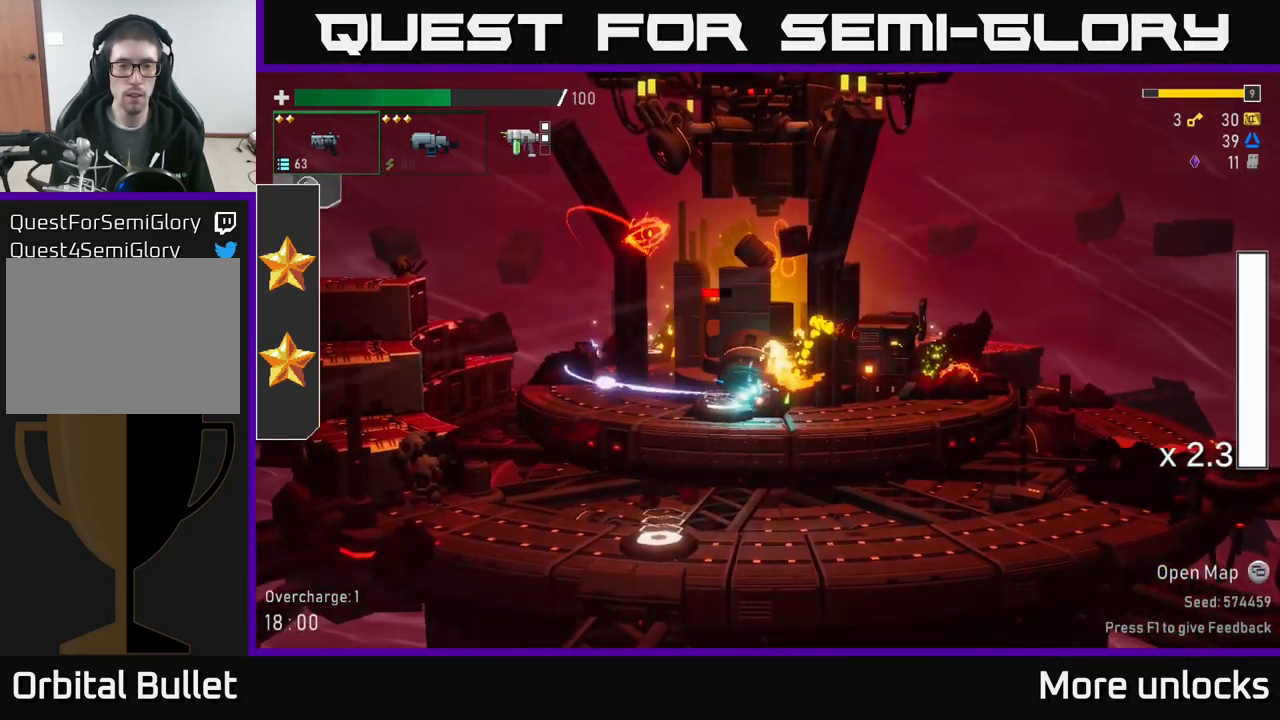
{"buttons": [], "left_stick": "left", "right_stick": "center", "events": [[117, "left_stick", "left"], [150, "R2", "down"], [250, "R2", "up"], [367, "R2", "down"], [450, "R2", "up"]]}
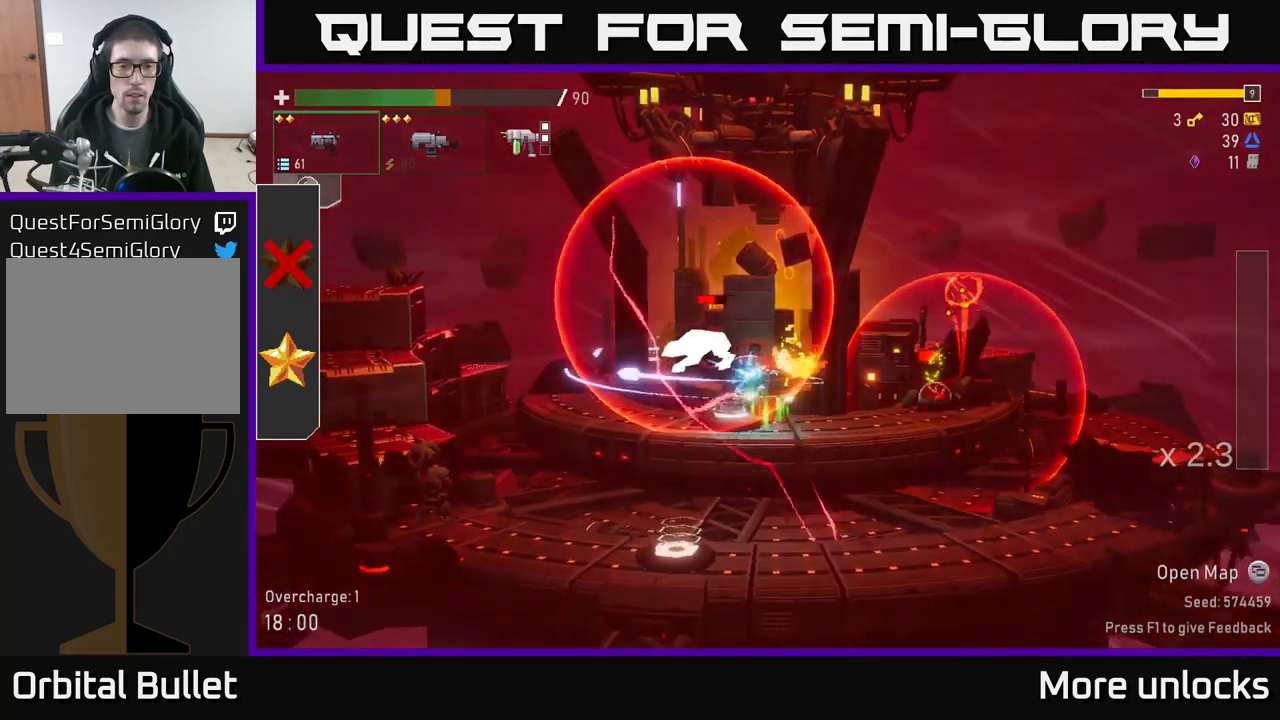
{"buttons": [], "left_stick": "left", "right_stick": "center", "events": [[34, "X", "down"], [117, "X", "up"]]}
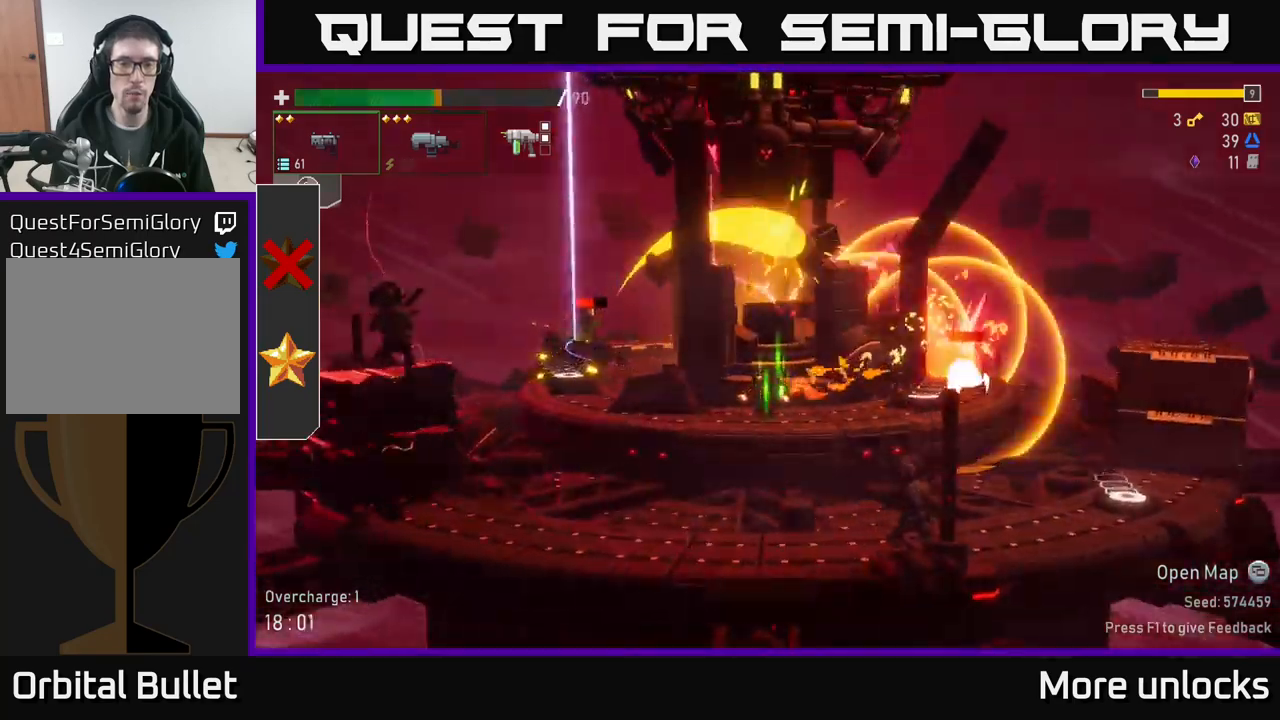
{"buttons": ["R2"], "left_stick": "left", "right_stick": "center", "events": [[34, "R2", "down"], [150, "R2", "up"], [234, "R2", "down"], [234, "left_stick", "center"], [334, "R2", "up"], [334, "left_stick", "left"], [417, "R2", "down"]]}
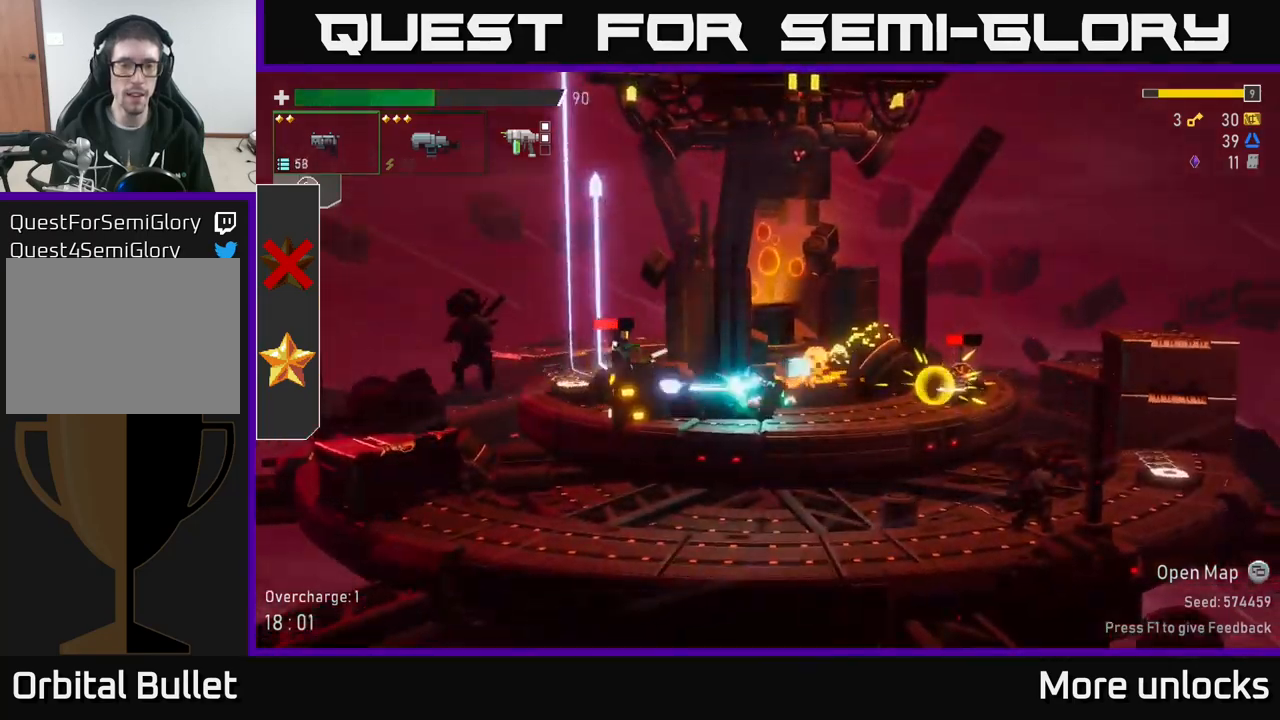
{"buttons": [], "left_stick": "left", "right_stick": "center", "events": [[17, "R2", "up"], [67, "A", "down"], [200, "X", "down"], [234, "A", "up"], [267, "X", "up"], [417, "X", "down"], [500, "X", "up"]]}